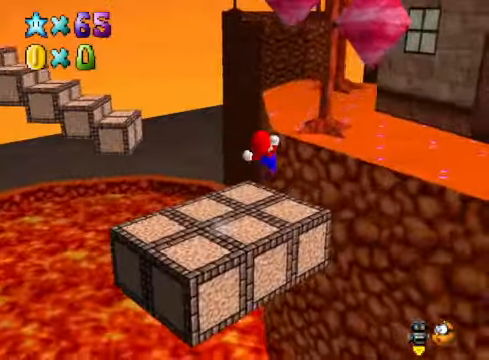
Gameplay with a controller (Xbox layout); each line is a JSON object with the inputs held at the frame after it. "events" lists button and stick changes between this image and that frame as [ms after this image, input, new state], when the widget could be followed in between.
{"buttons": [], "left_stick": "center", "right_stick": "center", "events": [[100, "left_stick", "center"], [267, "left_stick", "left"], [334, "right_stick", "down-left"], [467, "left_stick", "center"], [467, "right_stick", "center"]]}
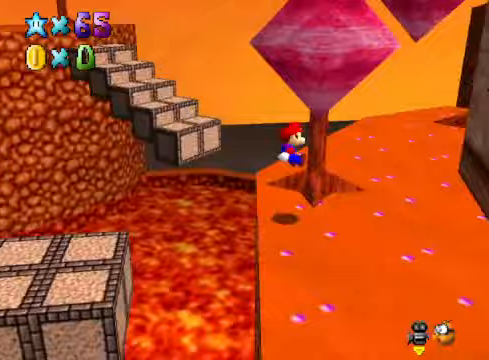
{"buttons": [], "left_stick": "up-right", "right_stick": "center", "events": [[33, "left_stick", "right"], [100, "right_stick", "down-left"], [234, "right_stick", "center"], [401, "left_stick", "up-right"]]}
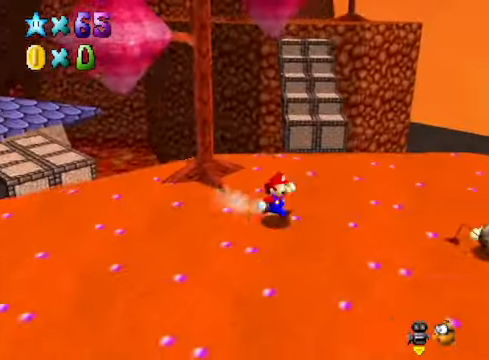
{"buttons": [], "left_stick": "up", "right_stick": "center", "events": [[167, "left_stick", "up"]]}
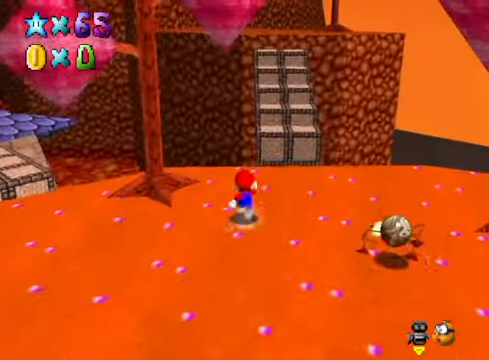
{"buttons": ["A", "L2"], "left_stick": "up", "right_stick": "center", "events": [[367, "L2", "down"], [434, "A", "down"]]}
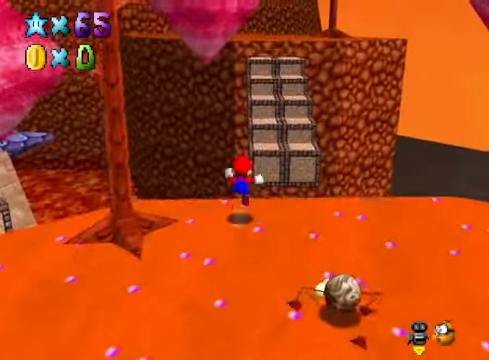
{"buttons": [], "left_stick": "up-right", "right_stick": "center", "events": [[67, "A", "up"], [100, "L2", "up"], [401, "left_stick", "up-right"]]}
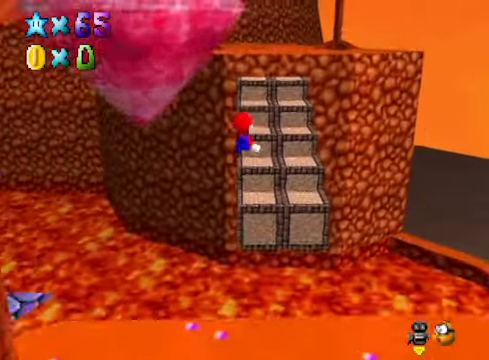
{"buttons": ["A", "L2"], "left_stick": "up", "right_stick": "center", "events": [[234, "L2", "down"], [334, "left_stick", "up"], [367, "A", "down"], [401, "A", "up"], [501, "A", "down"]]}
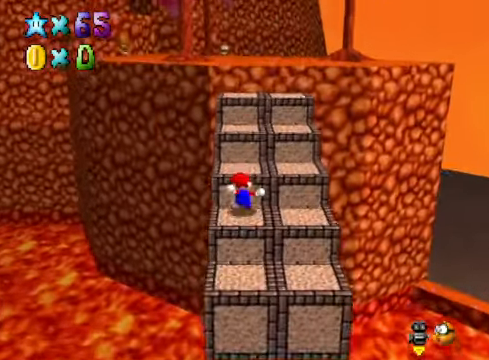
{"buttons": ["A", "L2"], "left_stick": "up", "right_stick": "center", "events": [[67, "A", "up"], [133, "A", "down"], [234, "A", "up"], [300, "A", "down"], [401, "A", "up"], [467, "A", "down"]]}
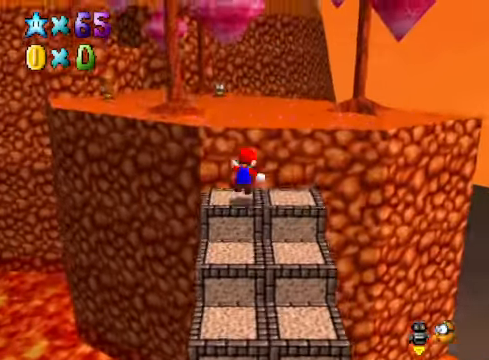
{"buttons": [], "left_stick": "up", "right_stick": "center", "events": [[33, "A", "up"], [133, "A", "down"], [234, "A", "up"], [467, "L2", "up"]]}
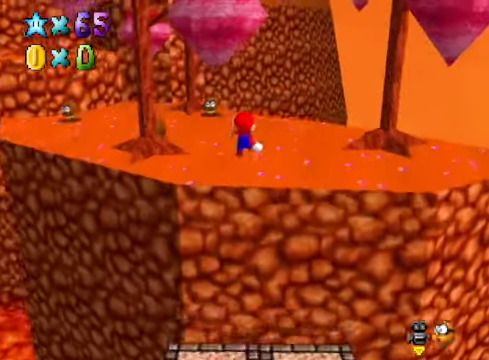
{"buttons": [], "left_stick": "up", "right_stick": "center", "events": [[100, "left_stick", "down-left"], [267, "left_stick", "center"], [267, "right_stick", "down-left"], [401, "left_stick", "up"], [401, "right_stick", "center"]]}
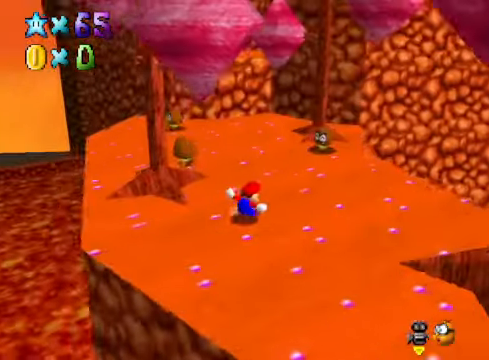
{"buttons": [], "left_stick": "up", "right_stick": "center", "events": [[300, "A", "down"], [367, "A", "up"]]}
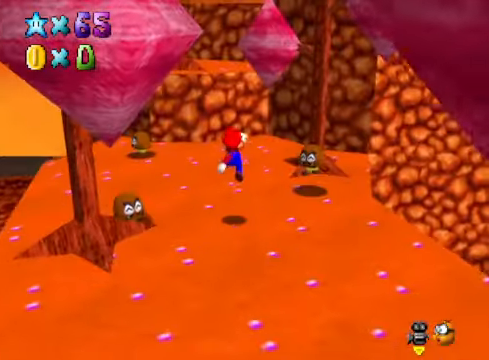
{"buttons": ["A"], "left_stick": "up", "right_stick": "center", "events": [[367, "A", "down"]]}
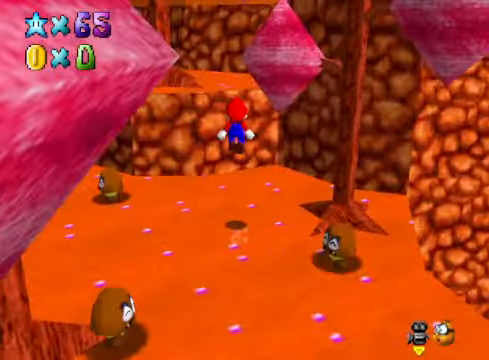
{"buttons": ["X"], "left_stick": "up", "right_stick": "center", "events": [[233, "left_stick", "down"], [300, "A", "up"], [400, "X", "down"], [433, "left_stick", "center"], [500, "left_stick", "up"]]}
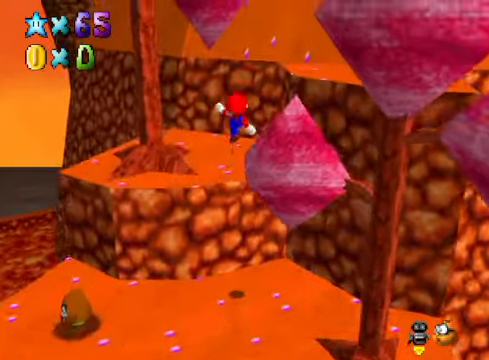
{"buttons": [], "left_stick": "down", "right_stick": "center", "events": [[33, "X", "up"], [267, "left_stick", "center"], [434, "left_stick", "down"]]}
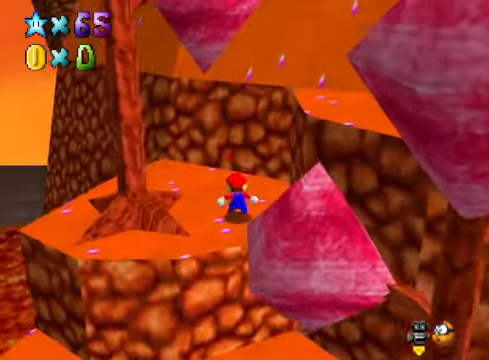
{"buttons": [], "left_stick": "right", "right_stick": "center", "events": [[100, "left_stick", "down-right"], [200, "left_stick", "right"], [267, "A", "down"], [434, "A", "up"]]}
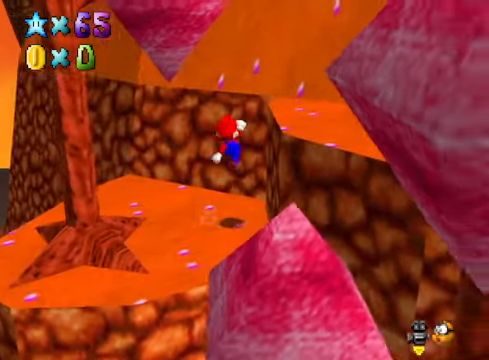
{"buttons": ["A"], "left_stick": "down-right", "right_stick": "center", "events": [[33, "left_stick", "down-right"], [234, "left_stick", "center"], [367, "A", "down"], [467, "left_stick", "down-right"]]}
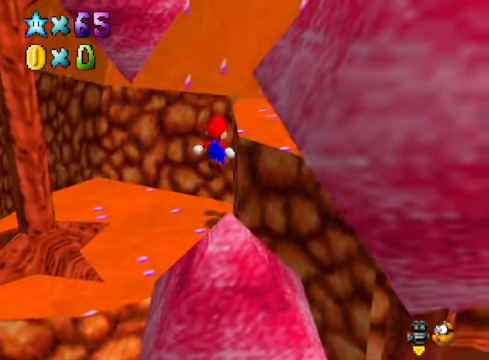
{"buttons": [], "left_stick": "right", "right_stick": "center", "events": [[300, "X", "down"], [334, "A", "up"], [401, "left_stick", "right"], [467, "X", "up"]]}
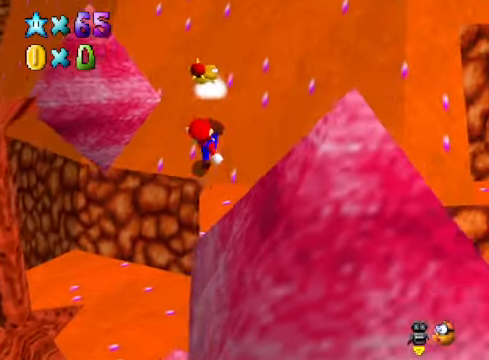
{"buttons": [], "left_stick": "right", "right_stick": "center", "events": []}
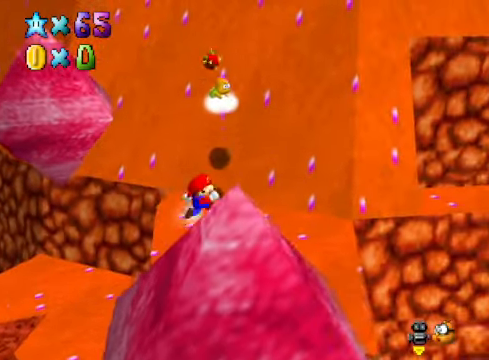
{"buttons": [], "left_stick": "center", "right_stick": "center", "events": [[33, "A", "down"], [100, "left_stick", "down-right"], [200, "A", "up"], [200, "L2", "down"], [234, "left_stick", "center"], [467, "L2", "up"]]}
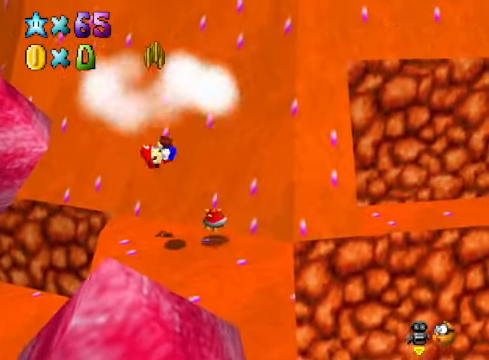
{"buttons": [], "left_stick": "center", "right_stick": "center", "events": []}
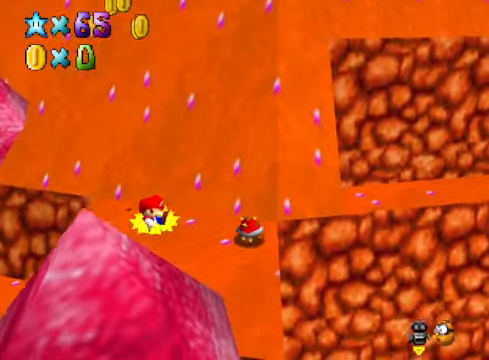
{"buttons": [], "left_stick": "down", "right_stick": "center", "events": [[167, "left_stick", "right"], [368, "A", "down"], [401, "A", "up"], [401, "left_stick", "center"], [468, "left_stick", "down"]]}
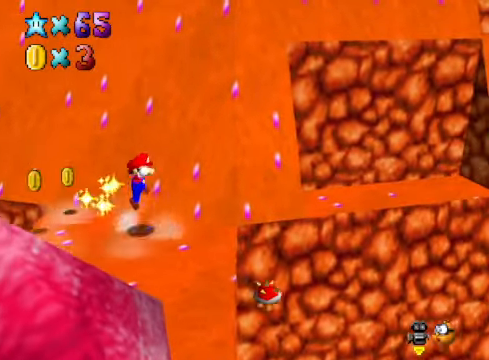
{"buttons": ["A"], "left_stick": "right", "right_stick": "center", "events": [[201, "left_stick", "right"], [334, "A", "down"]]}
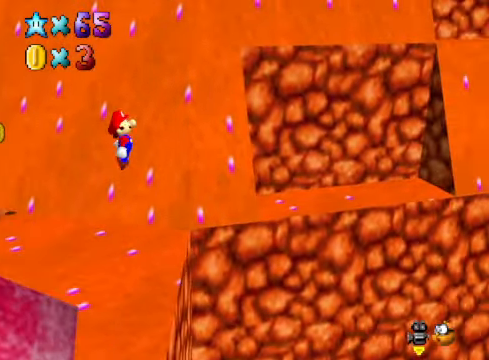
{"buttons": [], "left_stick": "left", "right_stick": "center", "events": [[401, "A", "up"], [401, "left_stick", "left"]]}
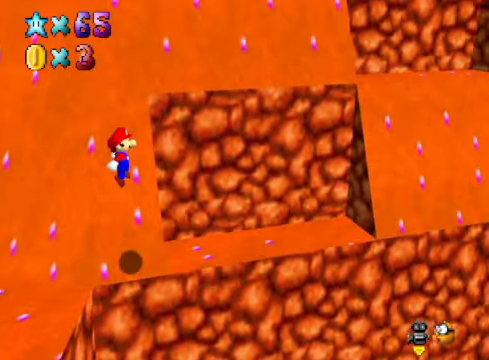
{"buttons": [], "left_stick": "right", "right_stick": "down-right", "events": [[67, "X", "down"], [100, "left_stick", "up"], [167, "X", "up"], [301, "left_stick", "up-right"], [401, "left_stick", "right"], [468, "right_stick", "down-right"]]}
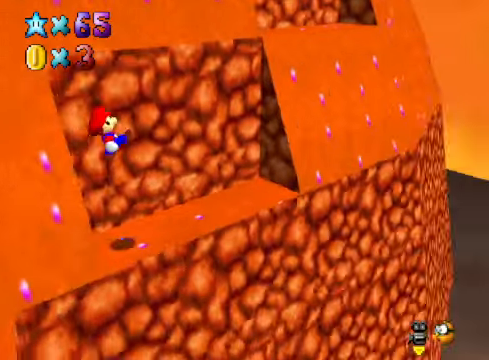
{"buttons": ["A"], "left_stick": "center", "right_stick": "center", "events": [[33, "left_stick", "up-right"], [133, "right_stick", "center"], [233, "left_stick", "center"], [501, "A", "down"]]}
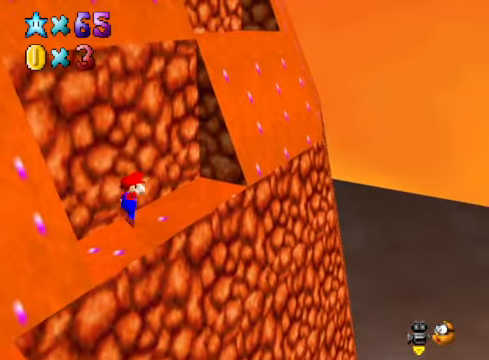
{"buttons": ["A"], "left_stick": "up-right", "right_stick": "center", "events": [[66, "A", "up"], [434, "left_stick", "up-right"], [501, "A", "down"]]}
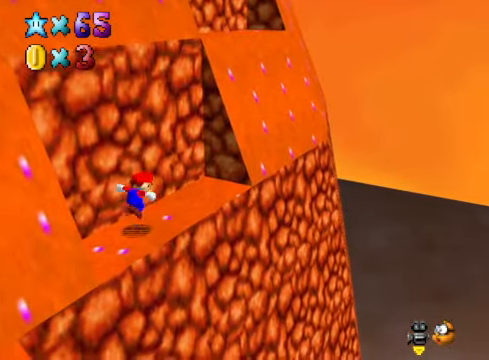
{"buttons": [], "left_stick": "up-right", "right_stick": "center", "events": [[200, "A", "up"]]}
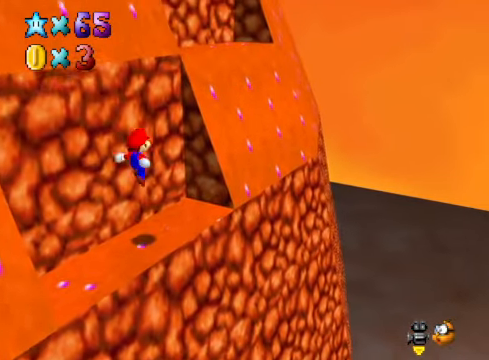
{"buttons": ["A"], "left_stick": "up", "right_stick": "center", "events": [[268, "A", "down"], [268, "left_stick", "left"], [435, "left_stick", "up"]]}
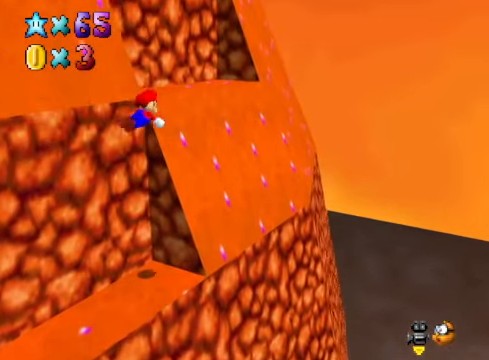
{"buttons": [], "left_stick": "up-left", "right_stick": "down-left", "events": [[234, "A", "up"], [301, "left_stick", "up-left"], [401, "right_stick", "down-left"]]}
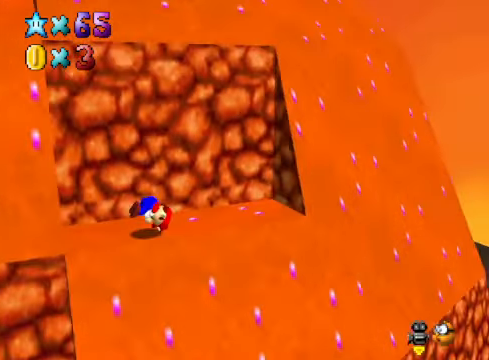
{"buttons": [], "left_stick": "left", "right_stick": "center", "events": [[34, "right_stick", "center"], [301, "left_stick", "left"]]}
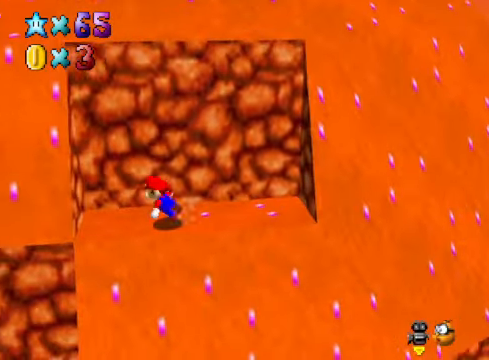
{"buttons": ["A"], "left_stick": "up-left", "right_stick": "center", "events": [[67, "A", "down"], [134, "left_stick", "up-left"]]}